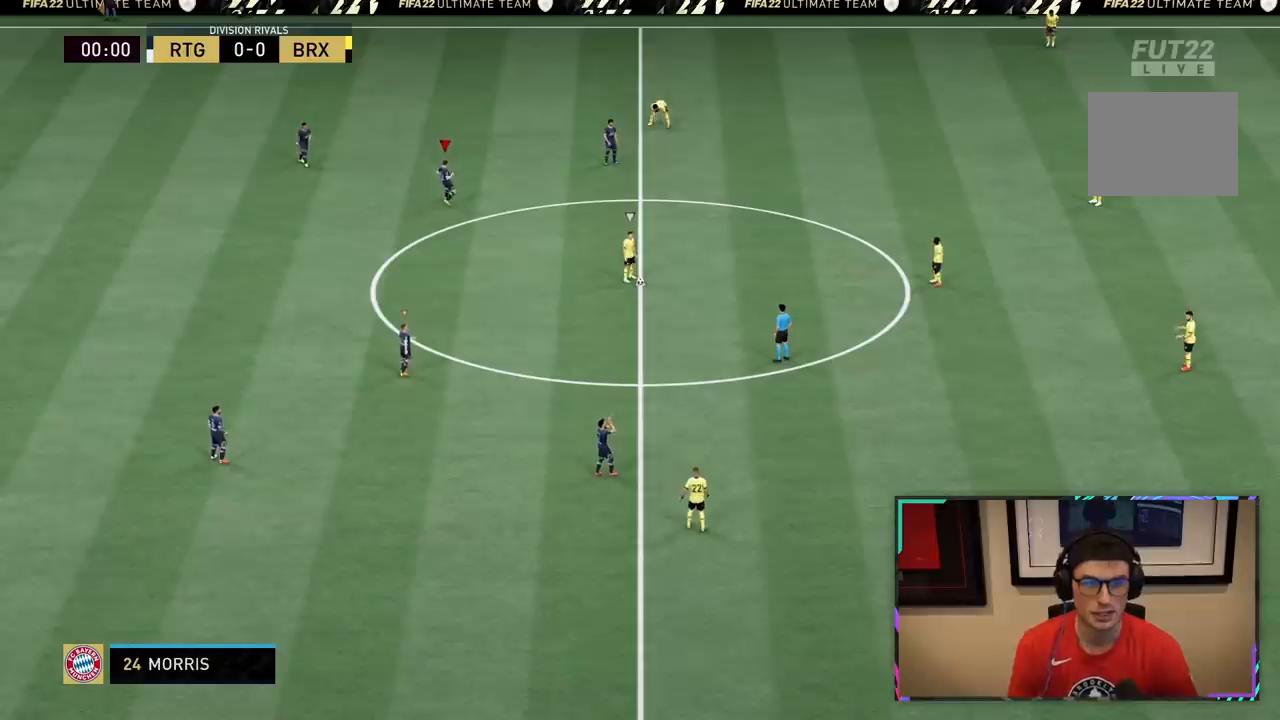
Gameplay with a controller (PlayStation layout); each line is a JSON object with the inputs held at the frame after it (dt_ms = milliseconds from this image to that frame). "events" lists button and stick changes between this image and that frame as [ms after this image, input, new state], when the widget could be followed in between. Not read: L3.
{"dt_ms": 500, "buttons": [], "left_stick": "left", "right_stick": "center", "events": [[117, "L2", "up"], [217, "L1", "down"], [367, "left_stick", "left"], [417, "L1", "up"]]}
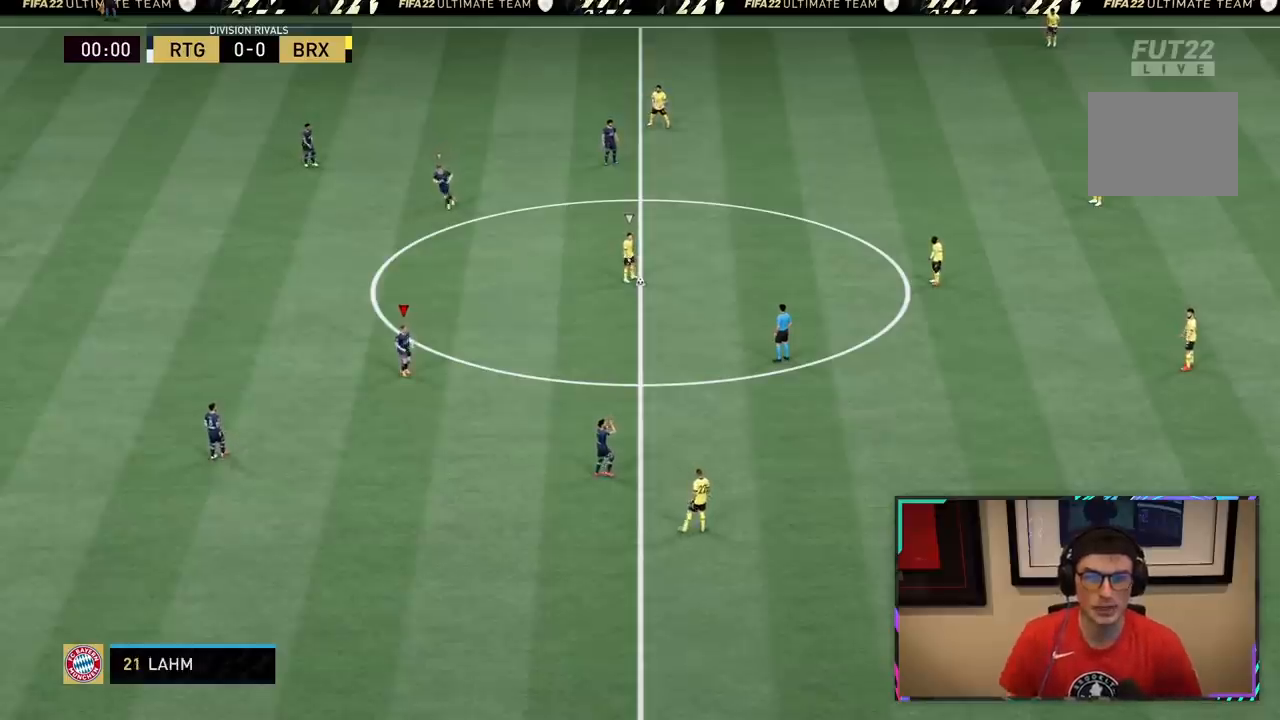
{"dt_ms": 500, "buttons": [], "left_stick": "left", "right_stick": "center", "events": []}
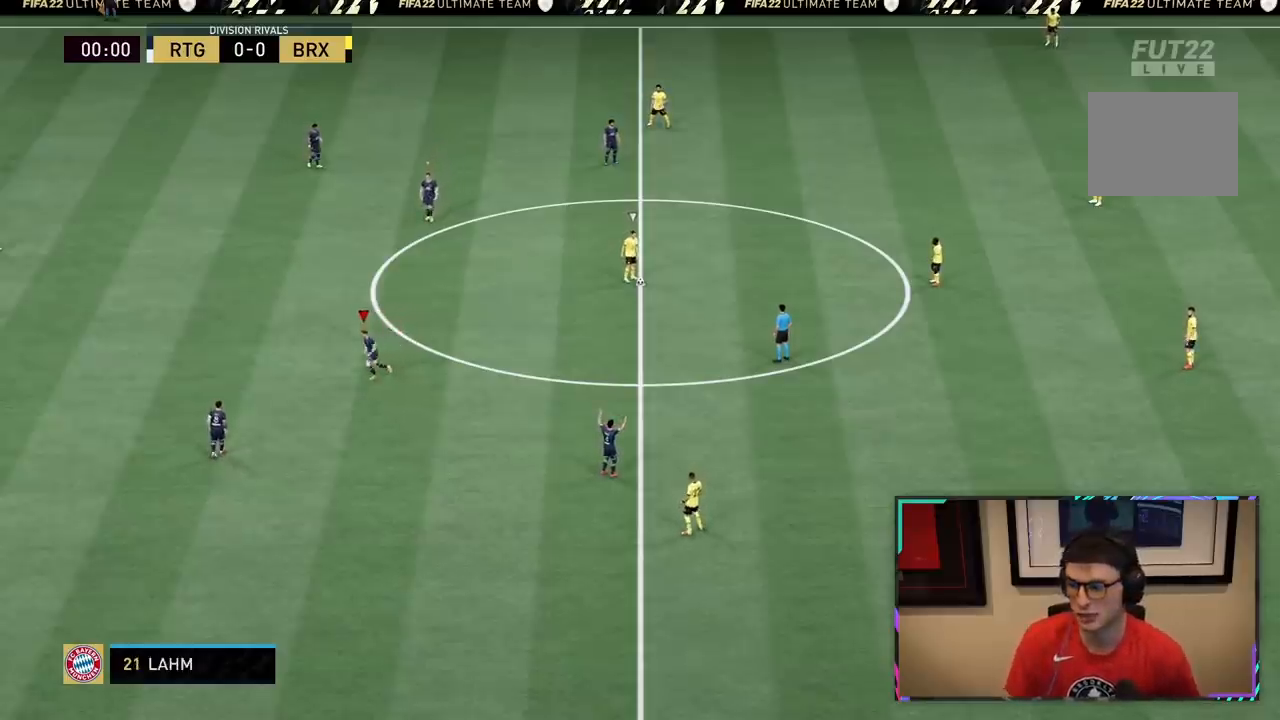
{"dt_ms": 500, "buttons": [], "left_stick": "down", "right_stick": "center", "events": [[417, "left_stick", "center"], [483, "left_stick", "down"]]}
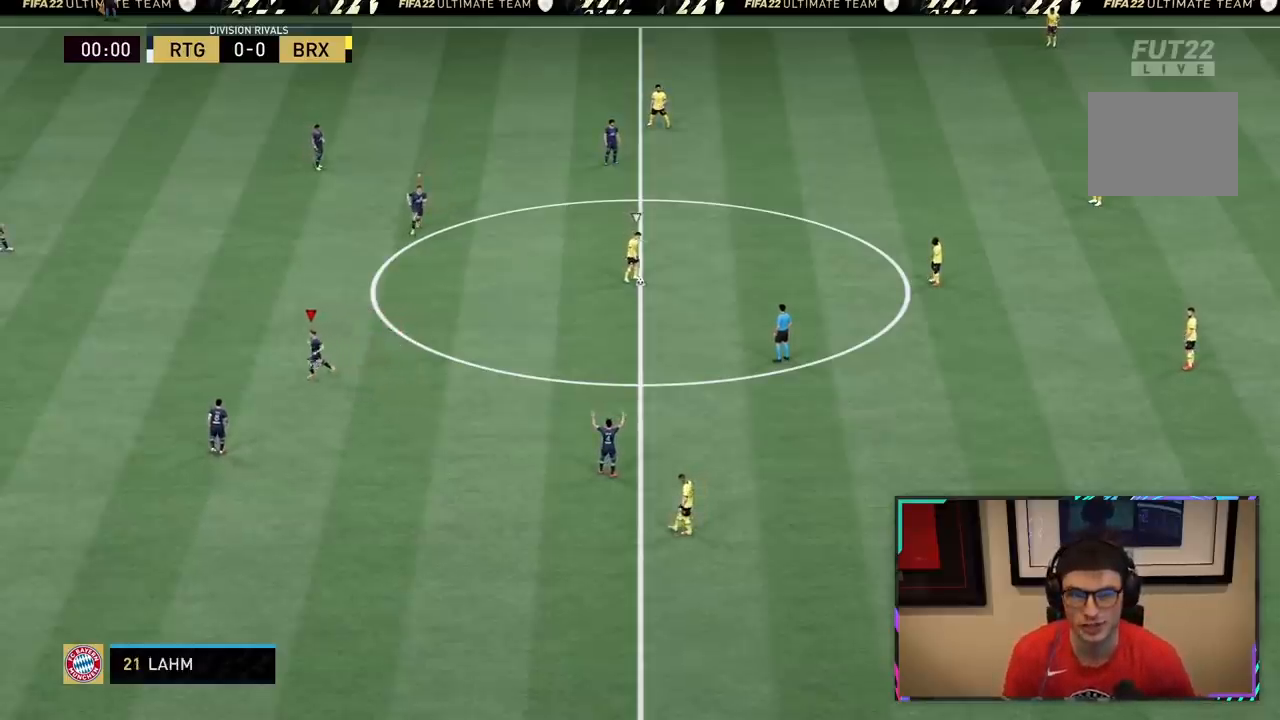
{"dt_ms": 500, "buttons": ["R2"], "left_stick": "down-right", "right_stick": "center", "events": [[133, "L1", "down"], [150, "left_stick", "down-right"], [300, "L1", "up"], [483, "R2", "down"]]}
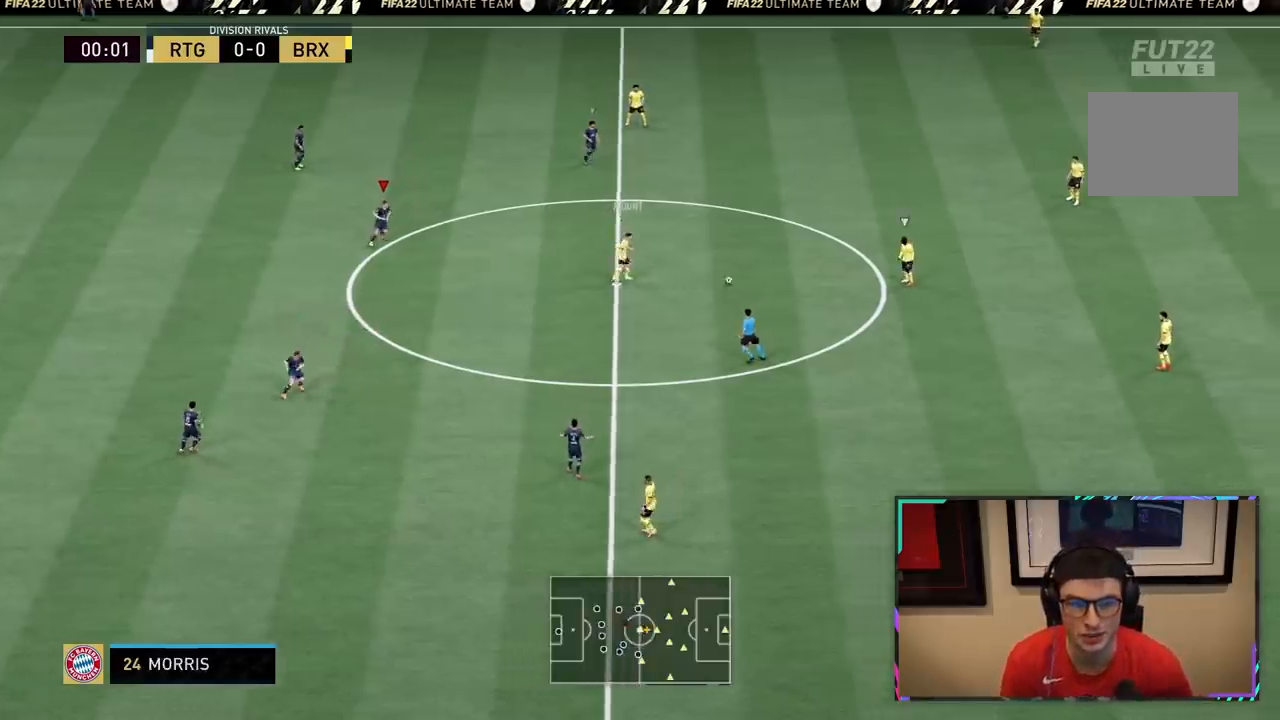
{"dt_ms": 500, "buttons": ["R2"], "left_stick": "right", "right_stick": "center", "events": [[67, "L2", "down"], [233, "L2", "up"], [300, "left_stick", "right"]]}
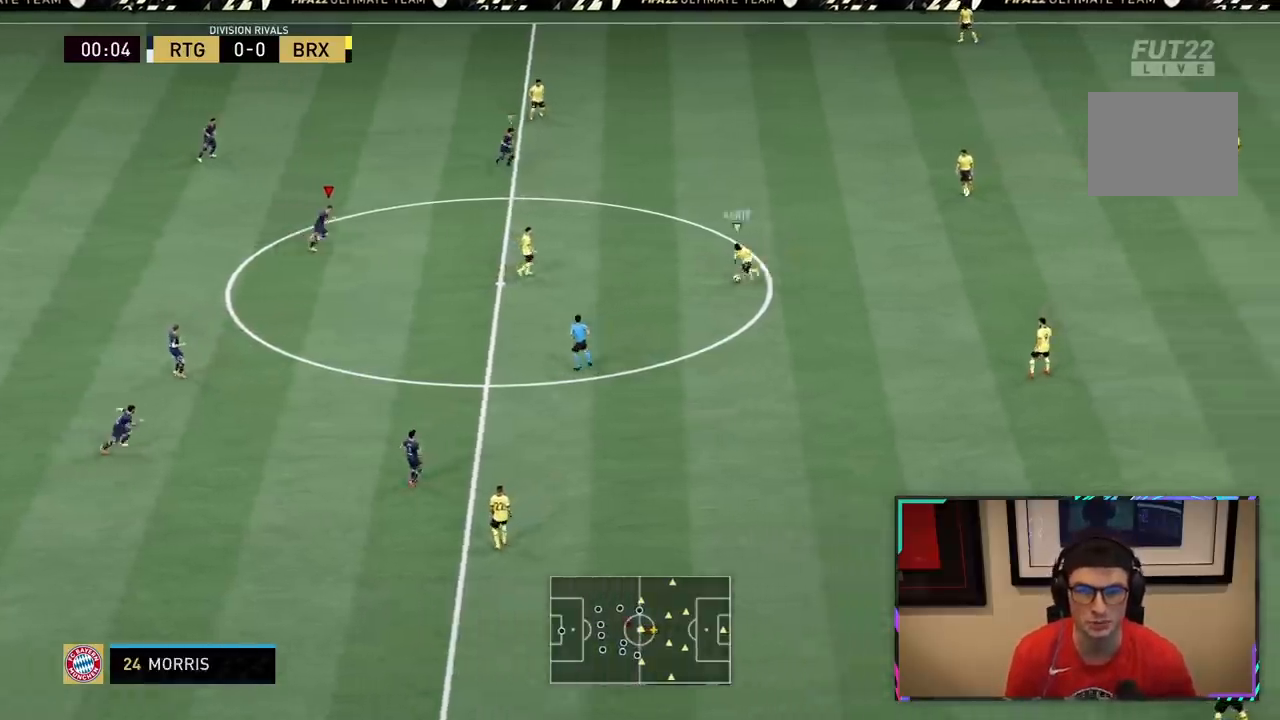
{"dt_ms": 500, "buttons": ["R2"], "left_stick": "down-right", "right_stick": "center"}
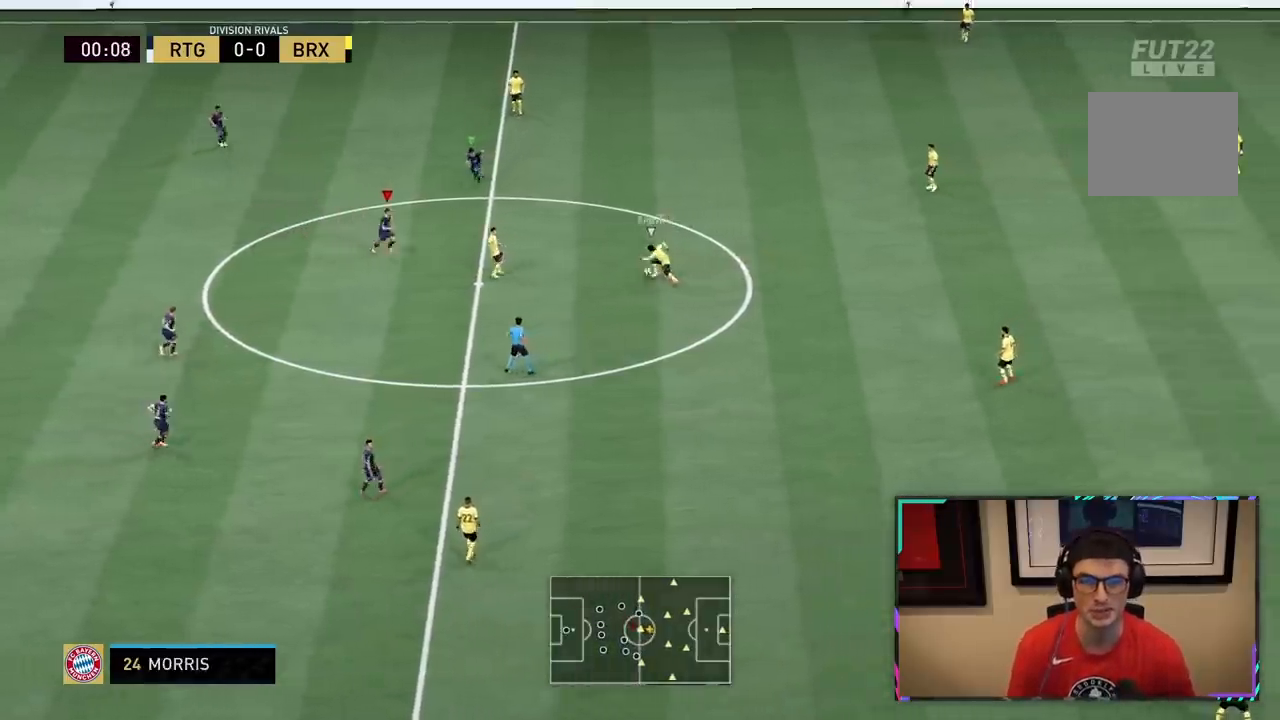
{"dt_ms": 500, "buttons": ["L2", "R2"], "left_stick": "right", "right_stick": "center", "events": [[417, "left_stick", "right"], [450, "L2", "down"]]}
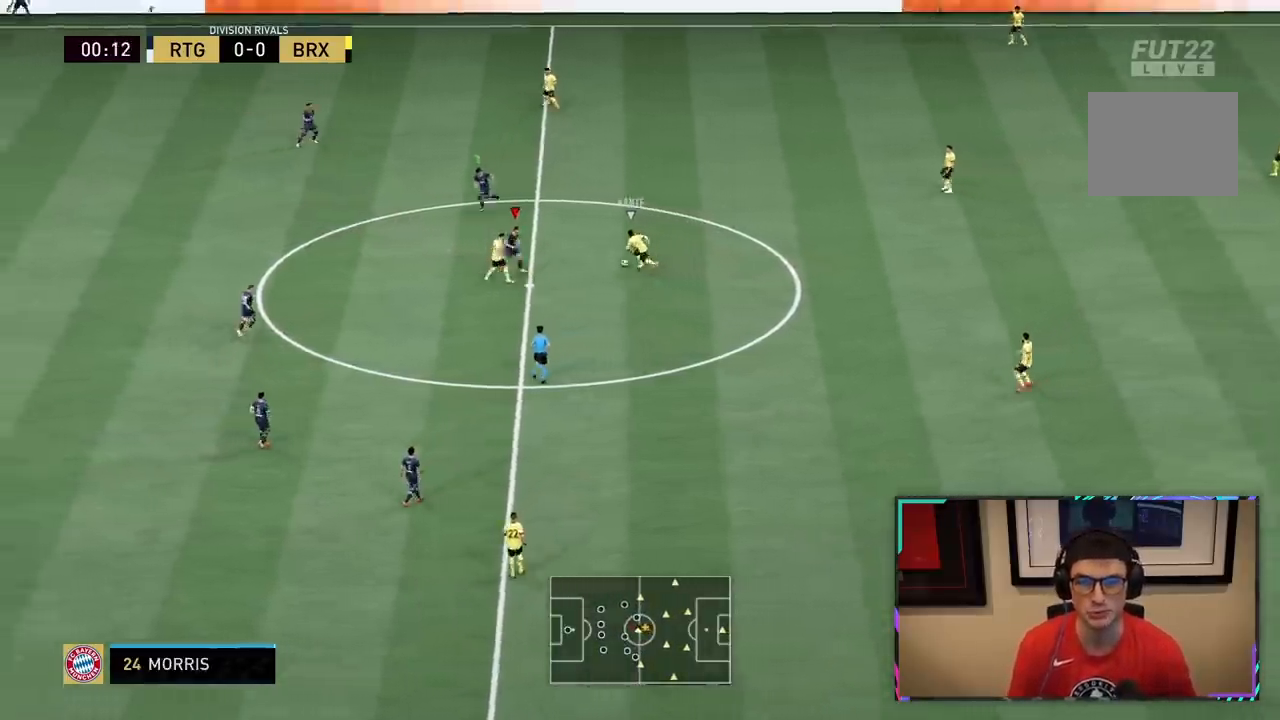
{"dt_ms": 500, "buttons": ["L2", "R2"], "left_stick": "up-left", "right_stick": "center", "events": [[417, "left_stick", "up"], [483, "left_stick", "up-left"]]}
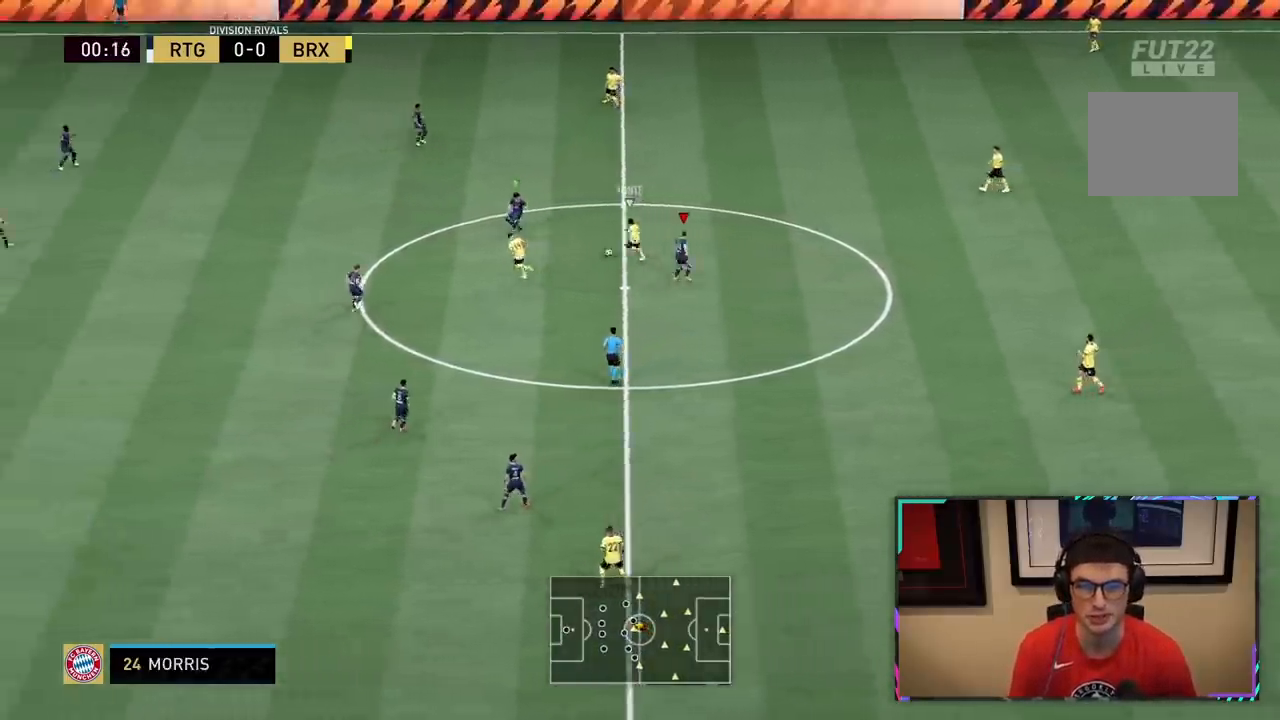
{"dt_ms": 500, "buttons": ["L2", "R2"], "left_stick": "up-right", "right_stick": "center", "events": [[100, "L2", "up"], [150, "L1", "down"], [150, "left_stick", "down-left"], [283, "L1", "up"], [317, "left_stick", "down-right"], [367, "L2", "down"], [483, "left_stick", "up-right"]]}
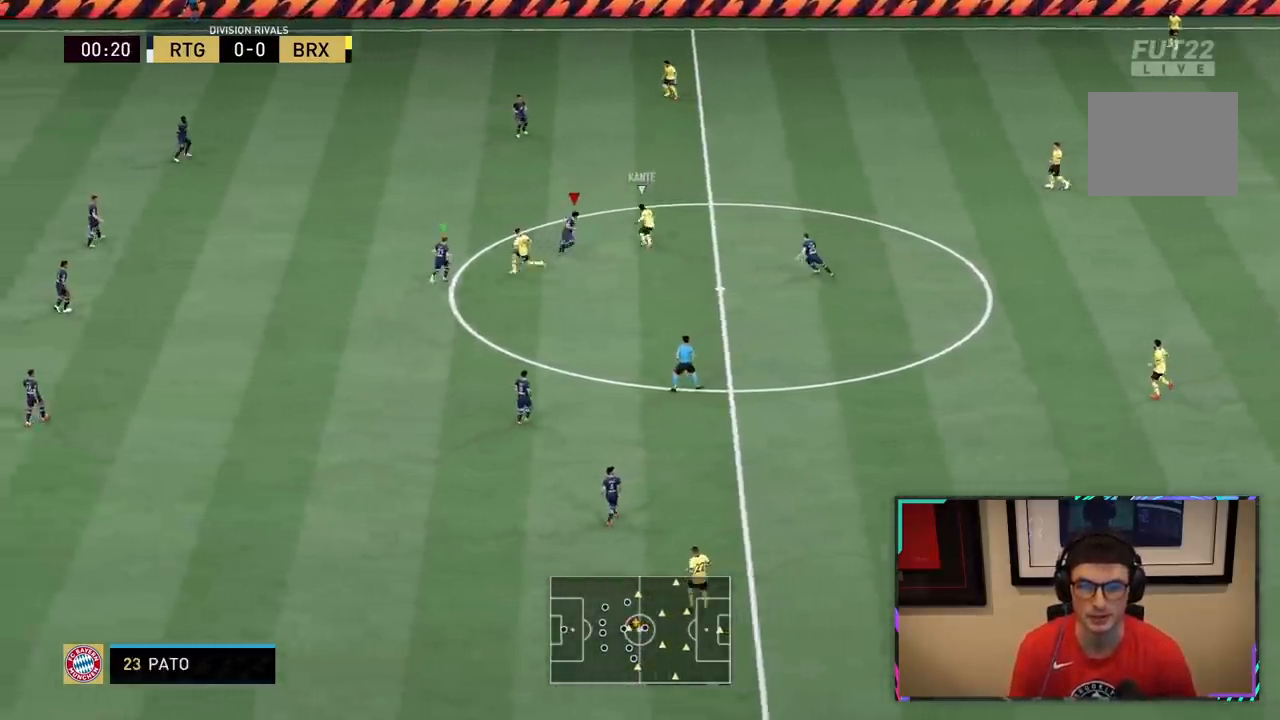
{"dt_ms": 500, "buttons": ["R2"], "left_stick": "up-left", "right_stick": "center", "events": [[83, "left_stick", "up"], [233, "left_stick", "up-left"], [483, "L2", "up"]]}
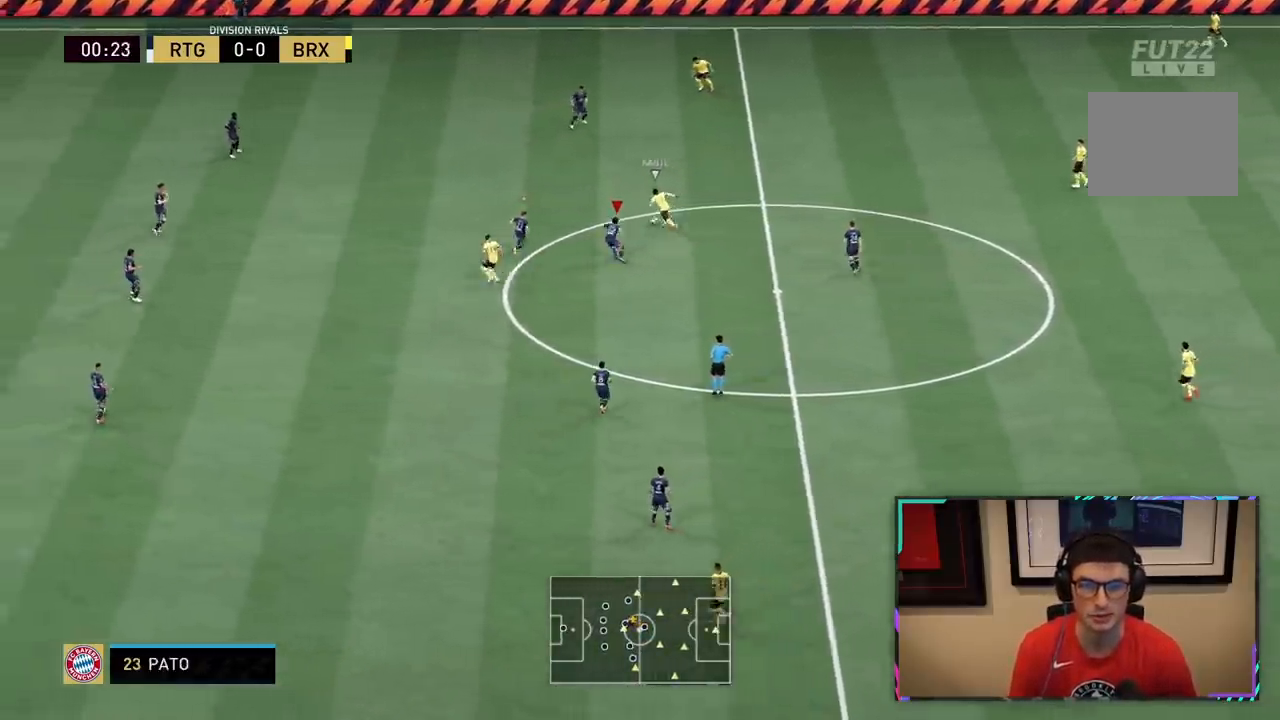
{"dt_ms": 500, "buttons": ["R2"], "left_stick": "up-left", "right_stick": "center", "events": [[317, "L1", "down"], [483, "L1", "up"]]}
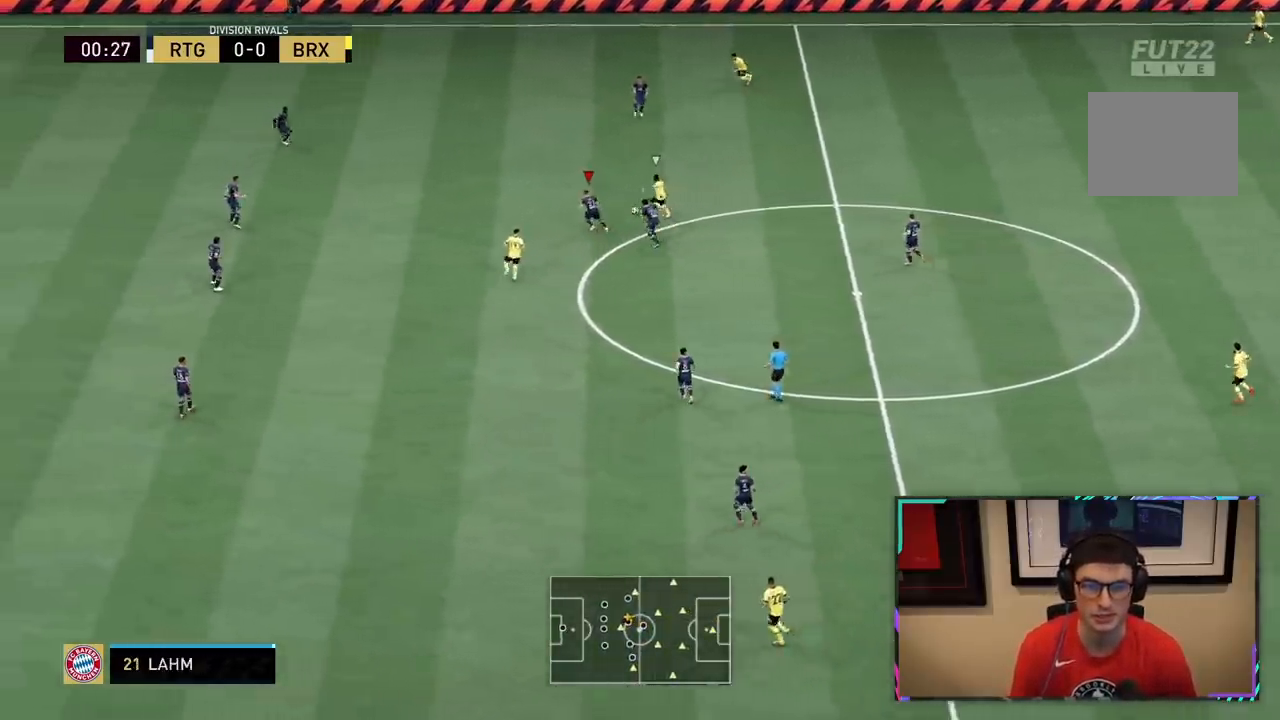
{"dt_ms": 500, "buttons": ["R2"], "left_stick": "up-left", "right_stick": "down", "events": [[483, "right_stick", "down"]]}
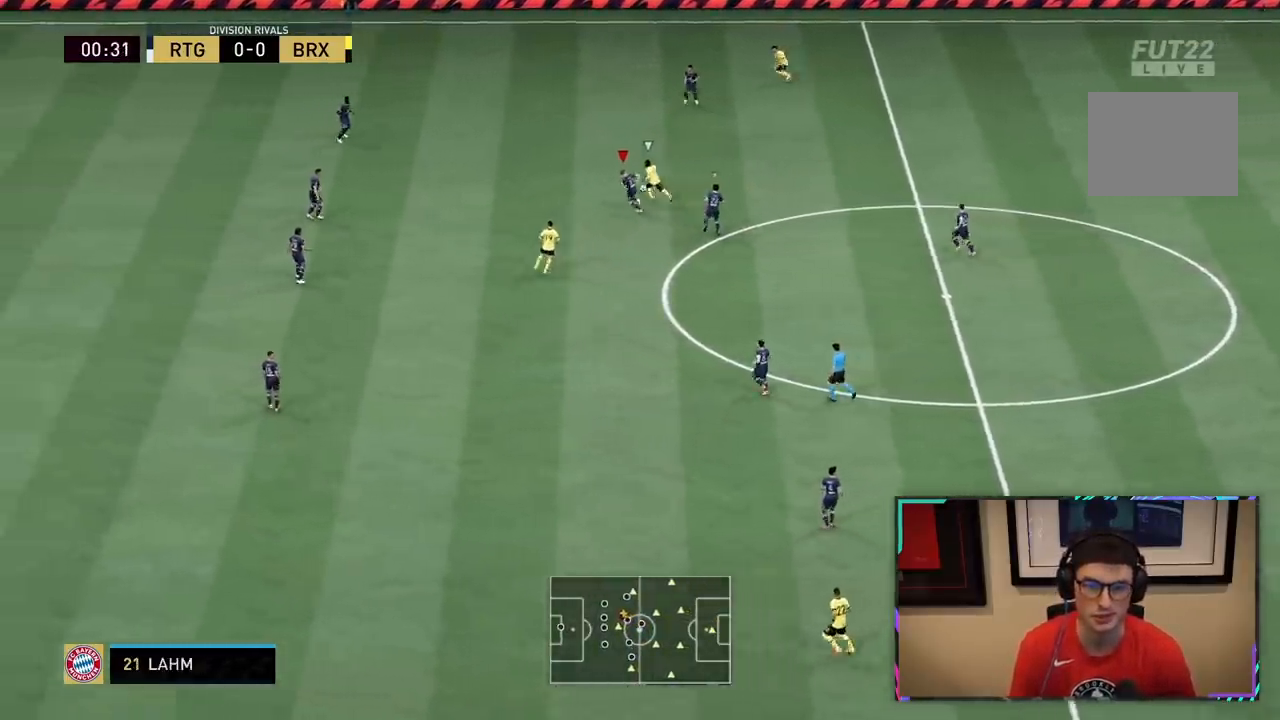
{"dt_ms": 1000, "buttons": ["R1", "R2"], "left_stick": "right", "right_stick": "center"}
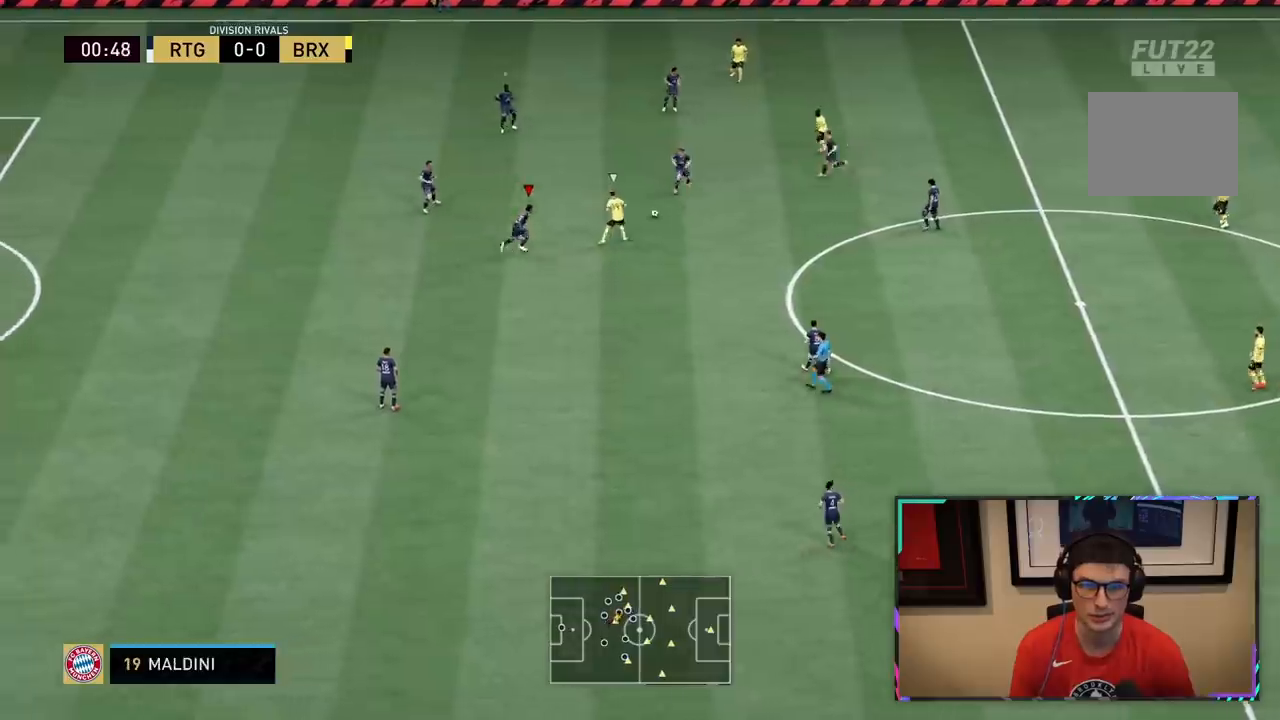
{"dt_ms": 500, "buttons": ["L2", "R1", "R2"], "left_stick": "up", "right_stick": "center", "events": [[117, "L2", "down"], [167, "left_stick", "up-right"], [367, "left_stick", "up"]]}
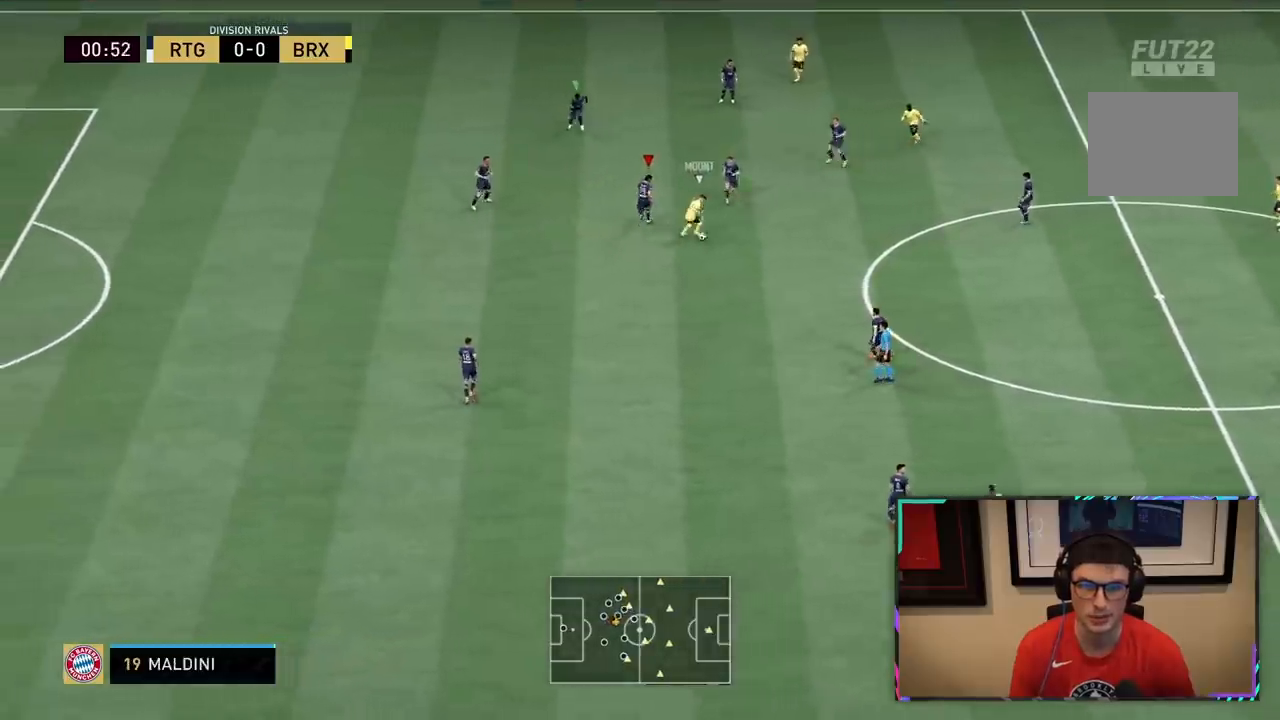
{"dt_ms": 500, "buttons": ["L2", "R2"], "left_stick": "down", "right_stick": "center", "events": [[83, "left_stick", "right"], [167, "left_stick", "down-right"], [233, "R1", "up"], [267, "left_stick", "down"]]}
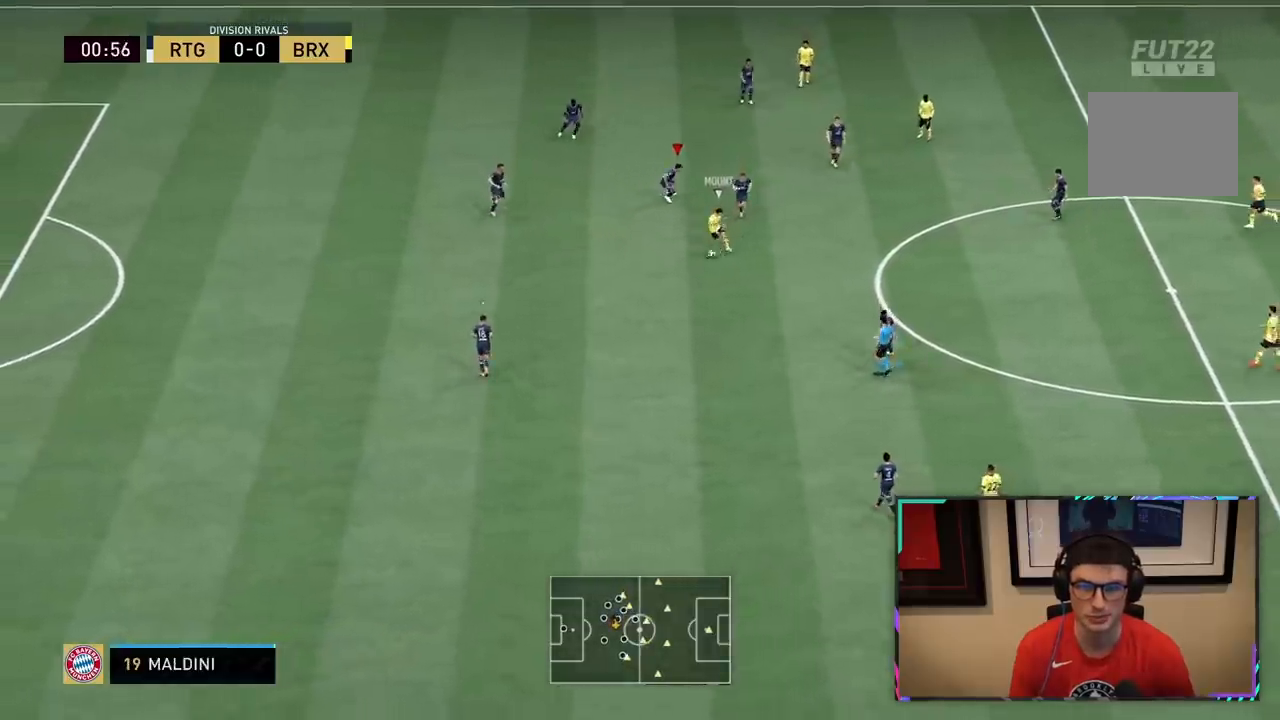
{"dt_ms": 500, "buttons": ["R2"], "left_stick": "down-left", "right_stick": "center", "events": [[83, "L2", "up"], [183, "L1", "down"], [317, "L1", "up"], [483, "left_stick", "down-left"]]}
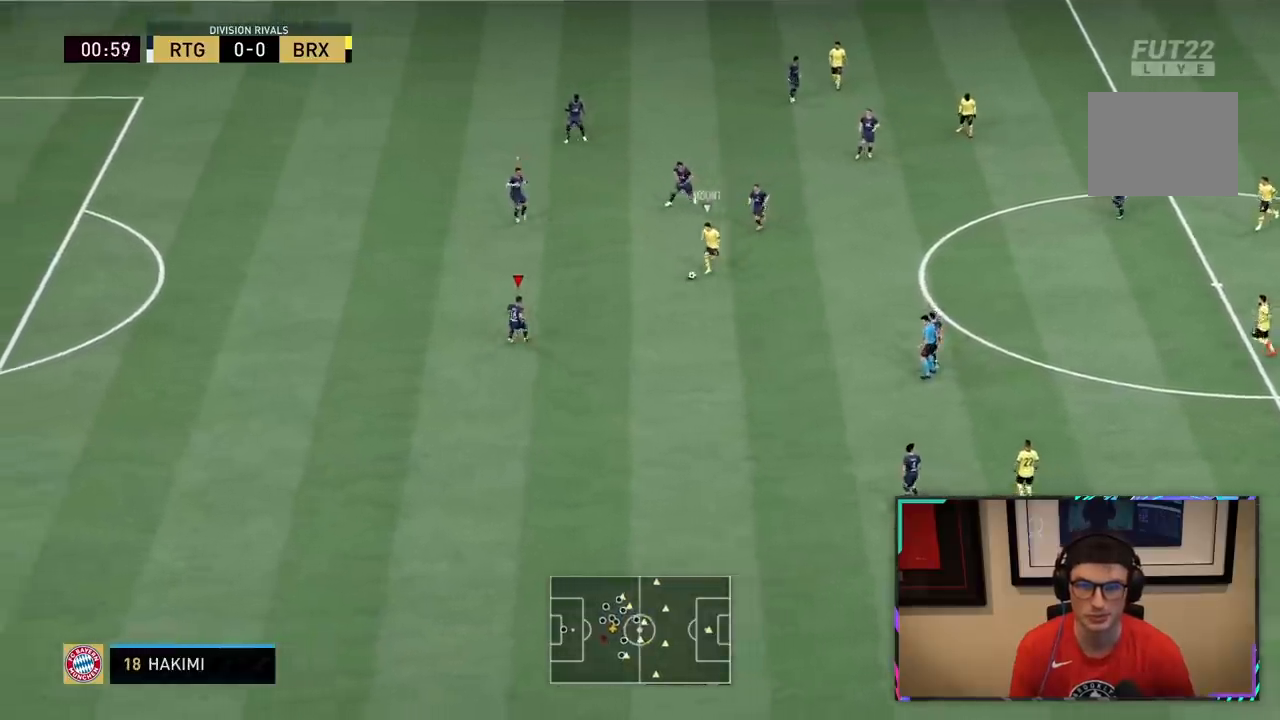
{"dt_ms": 500, "buttons": ["R2"], "left_stick": "up-right", "right_stick": "center", "events": [[100, "left_stick", "up-right"]]}
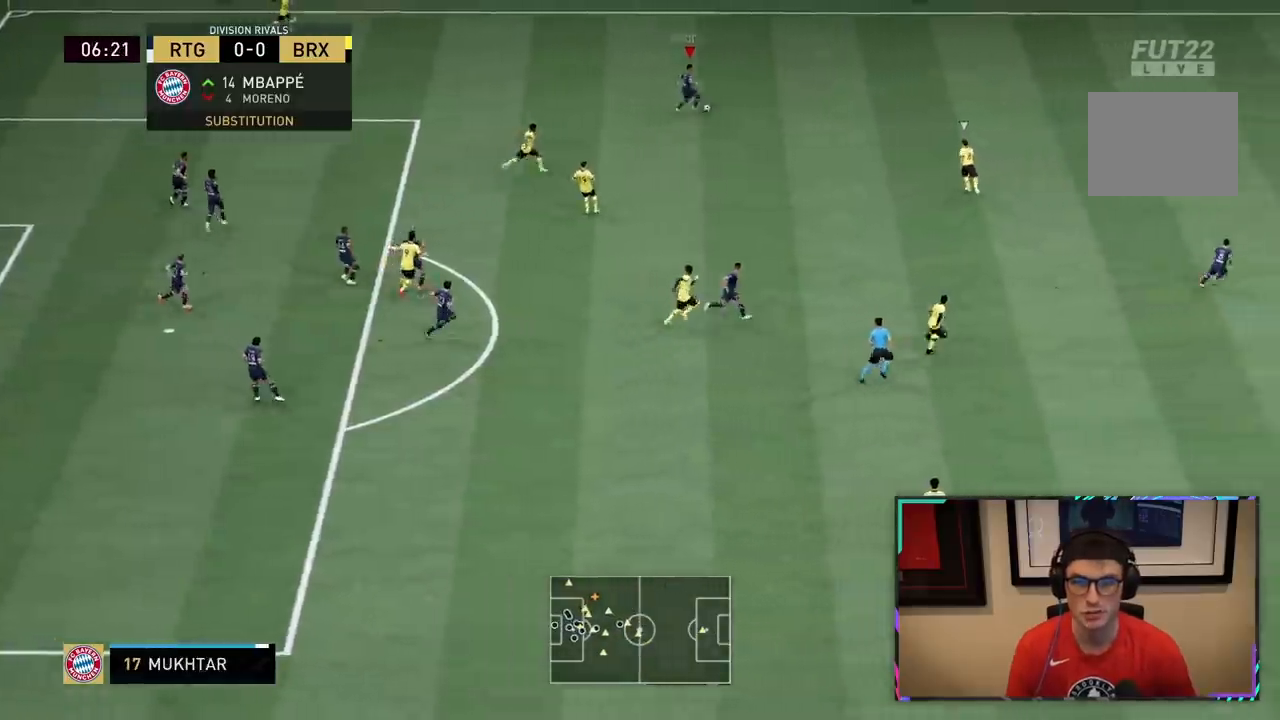
{"dt_ms": 500, "buttons": ["R2"], "left_stick": "up-right", "right_stick": "center", "events": []}